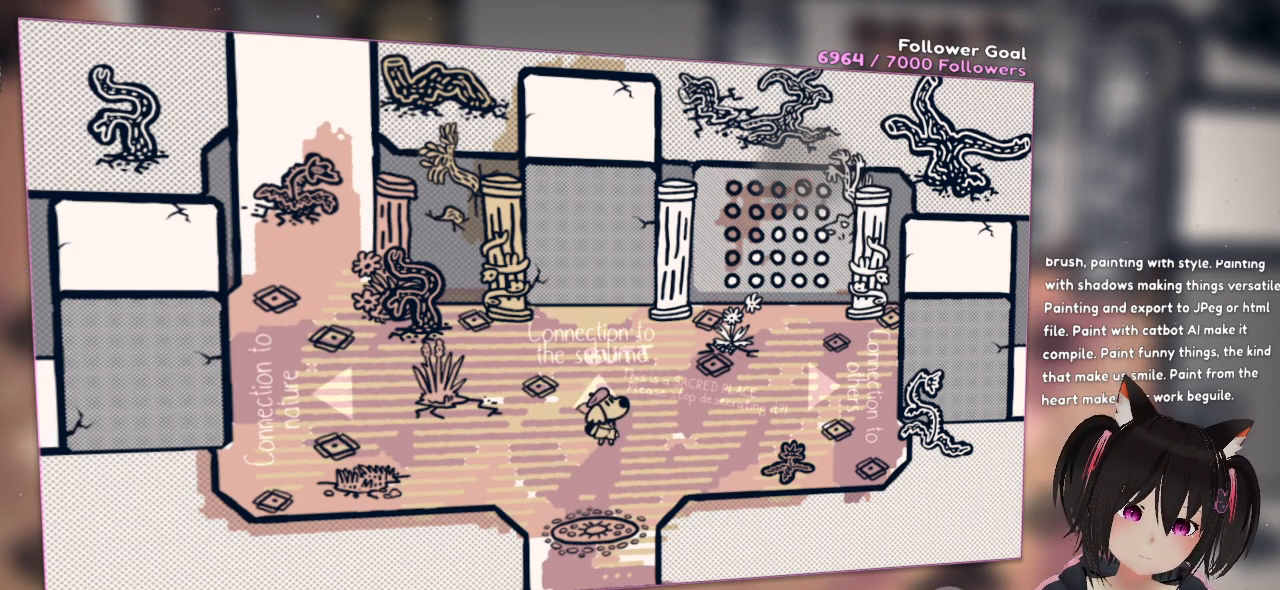
Gameplay with a controller (Nintendo layout); each line is a JSON object with the inputs held at the frame after it. "events" lists button and stick changes between this image and that frame as [ms after this image, input, new state], when the widget could be followed in between. Not read: L1 R1.
{"buttons": [], "left_stick": "center", "right_stick": "center", "events": []}
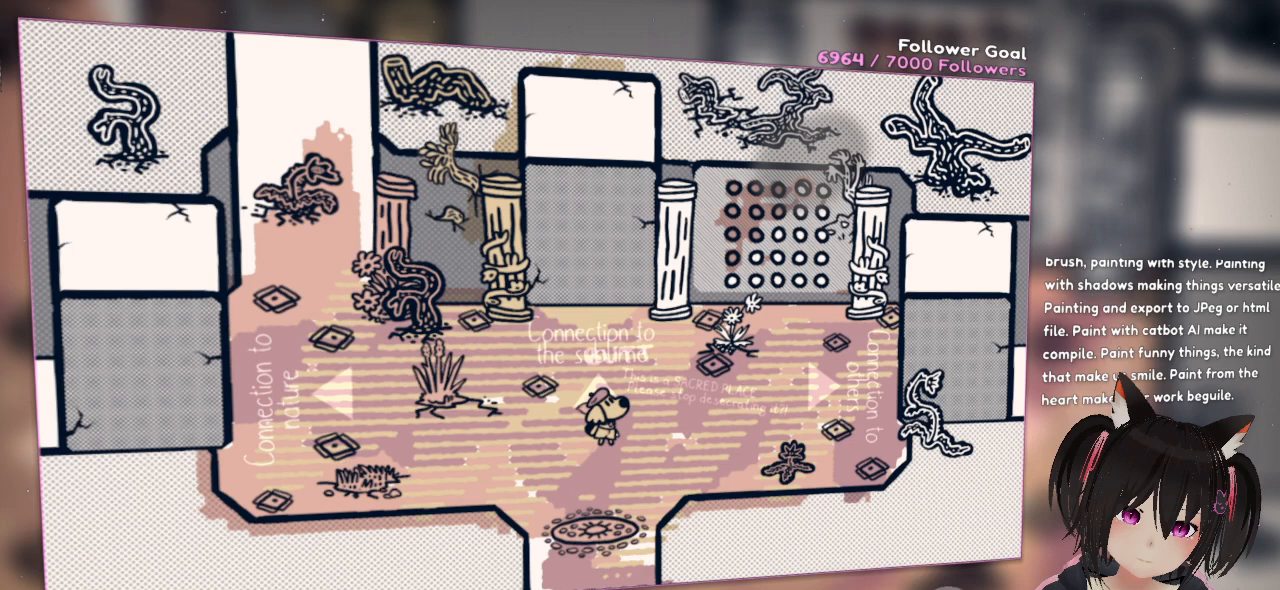
{"buttons": [], "left_stick": "center", "right_stick": "center", "events": [[100, "right_stick", "left"], [333, "right_stick", "center"]]}
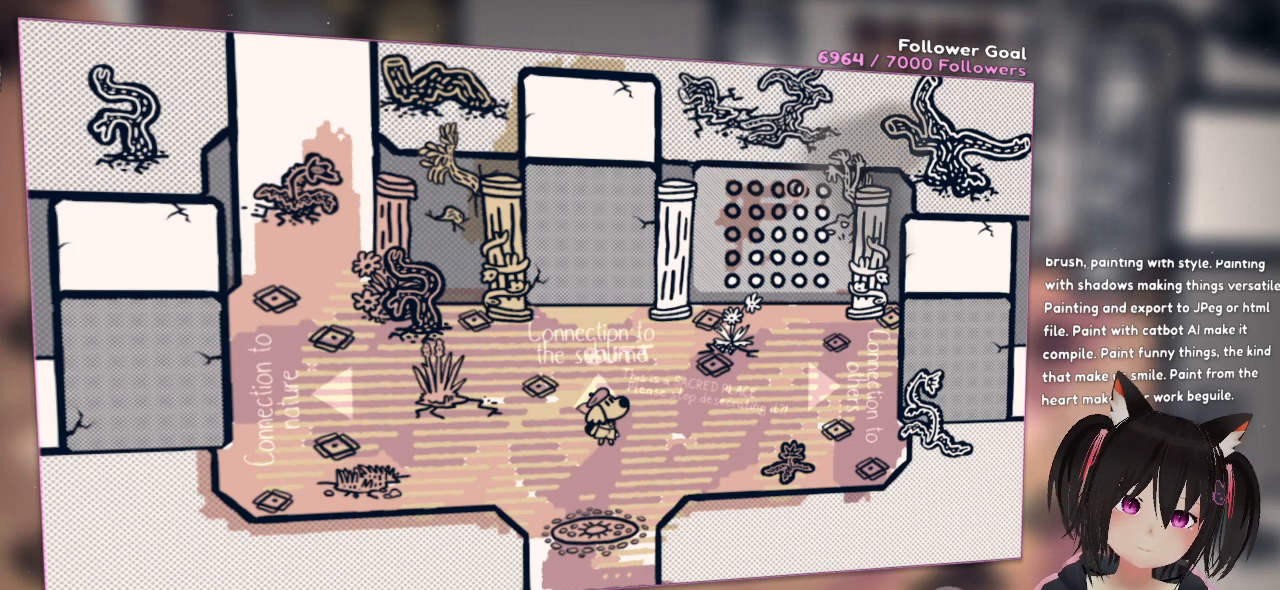
{"buttons": [], "left_stick": "center", "right_stick": "left", "events": [[217, "right_stick", "left"]]}
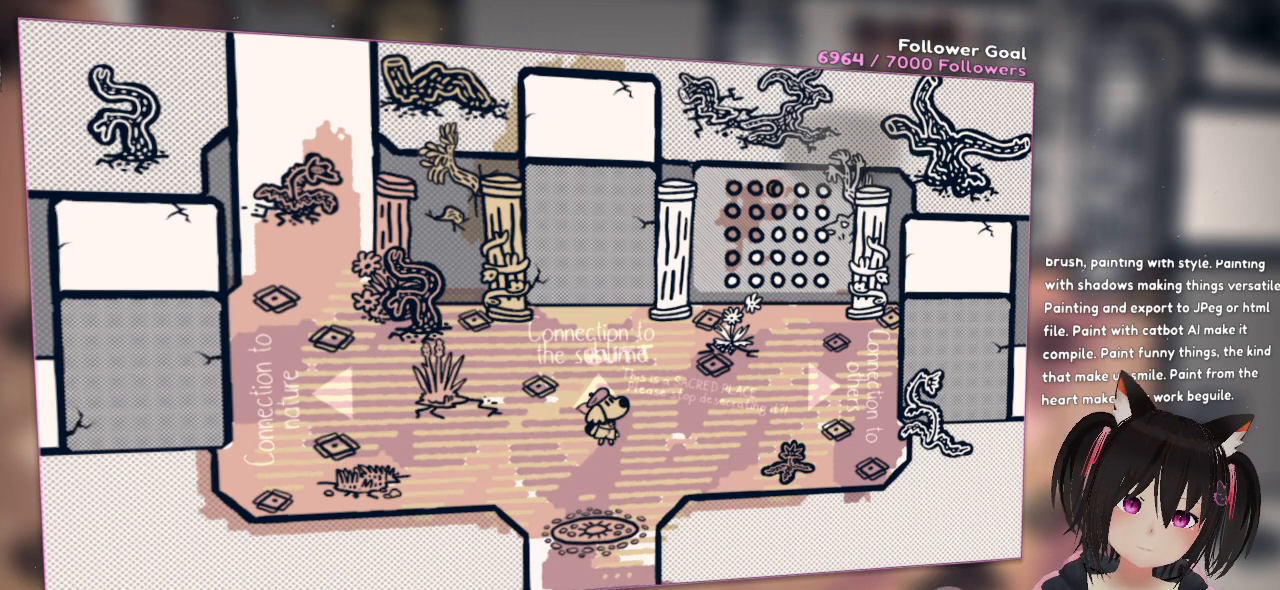
{"buttons": [], "left_stick": "center", "right_stick": "left", "events": [[83, "right_stick", "center"], [183, "right_stick", "left"]]}
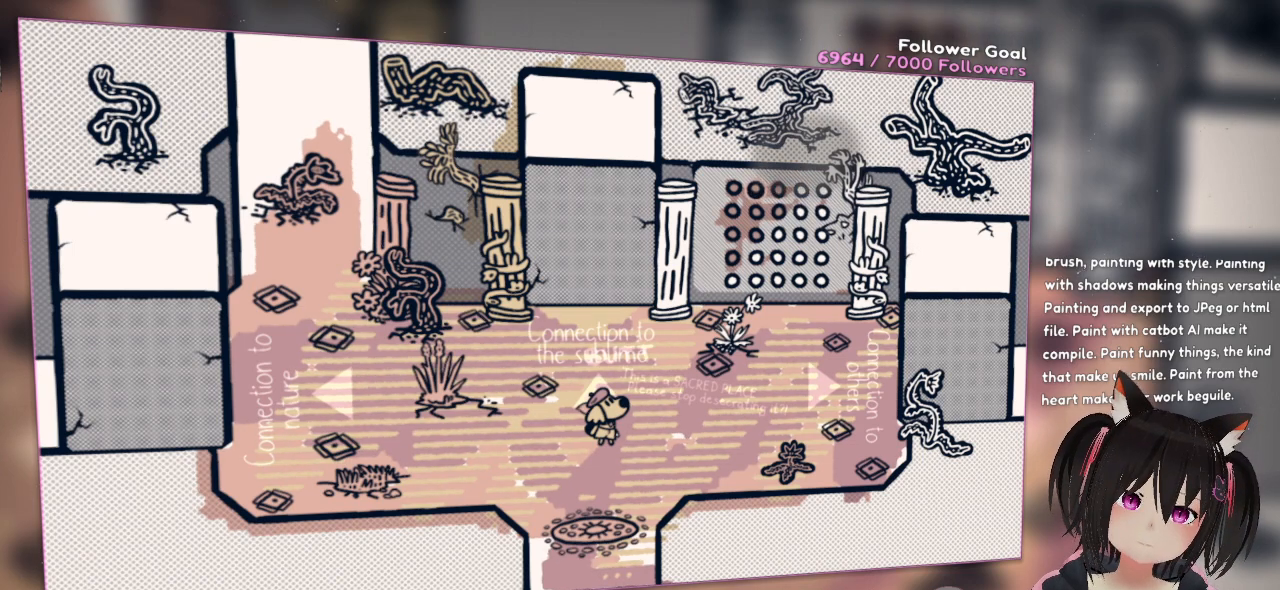
{"buttons": [], "left_stick": "center", "right_stick": "down", "events": [[17, "right_stick", "down"]]}
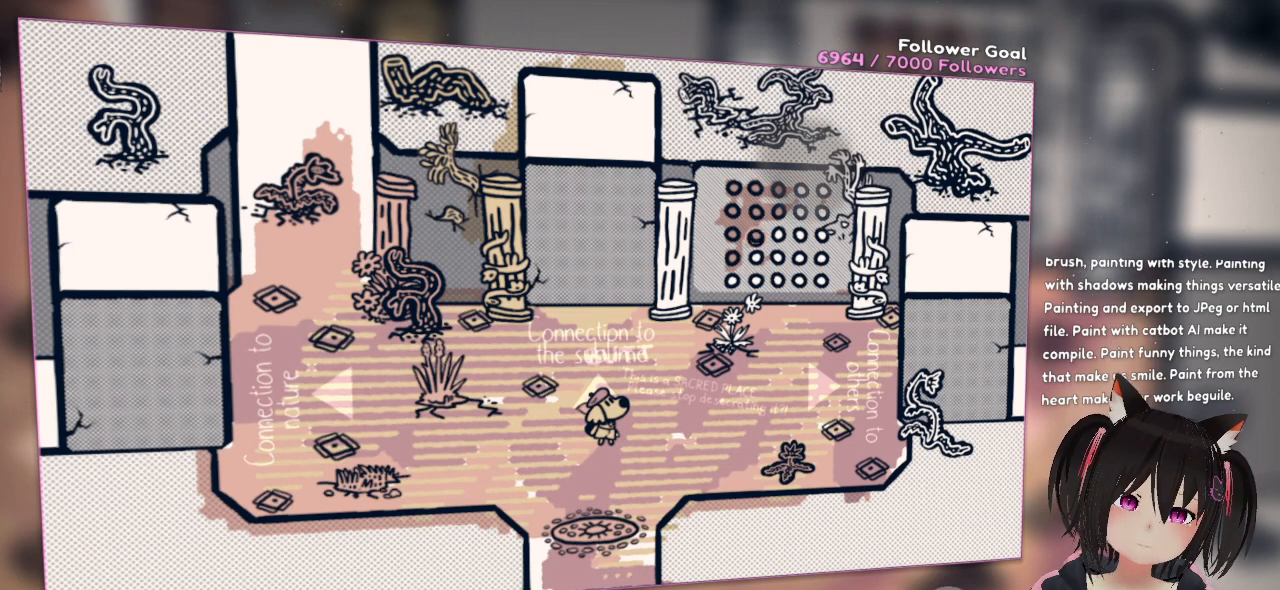
{"buttons": [], "left_stick": "center", "right_stick": "up-right", "events": [[150, "right_stick", "center"], [317, "right_stick", "right"], [383, "right_stick", "up-right"]]}
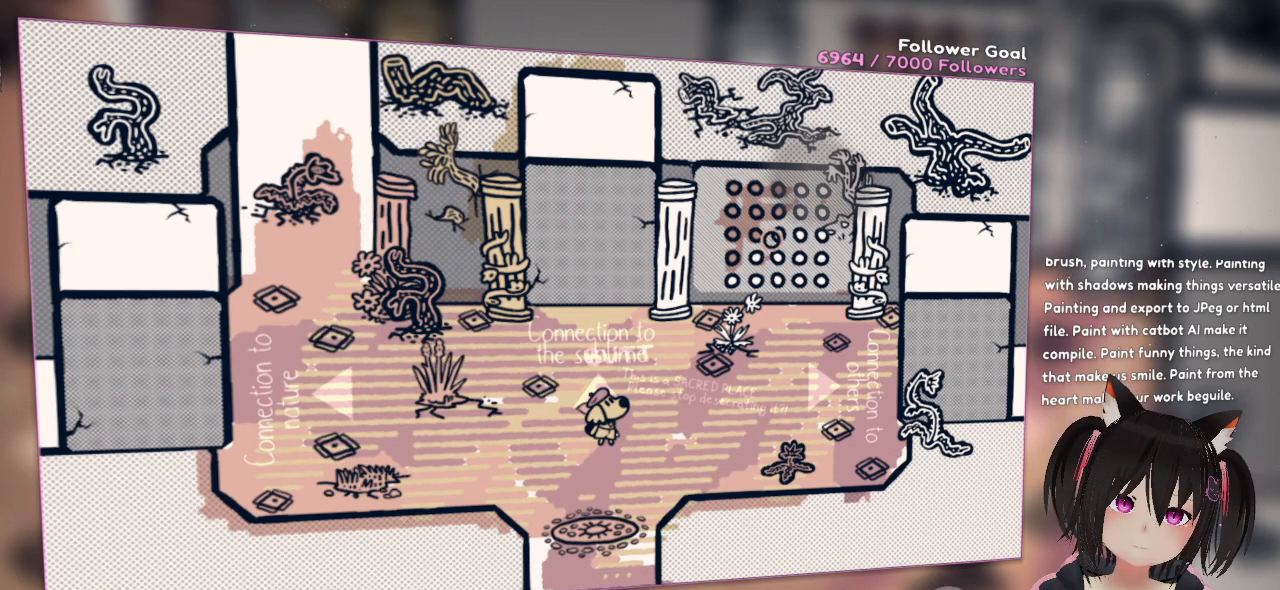
{"buttons": [], "left_stick": "center", "right_stick": "center", "events": [[150, "right_stick", "center"]]}
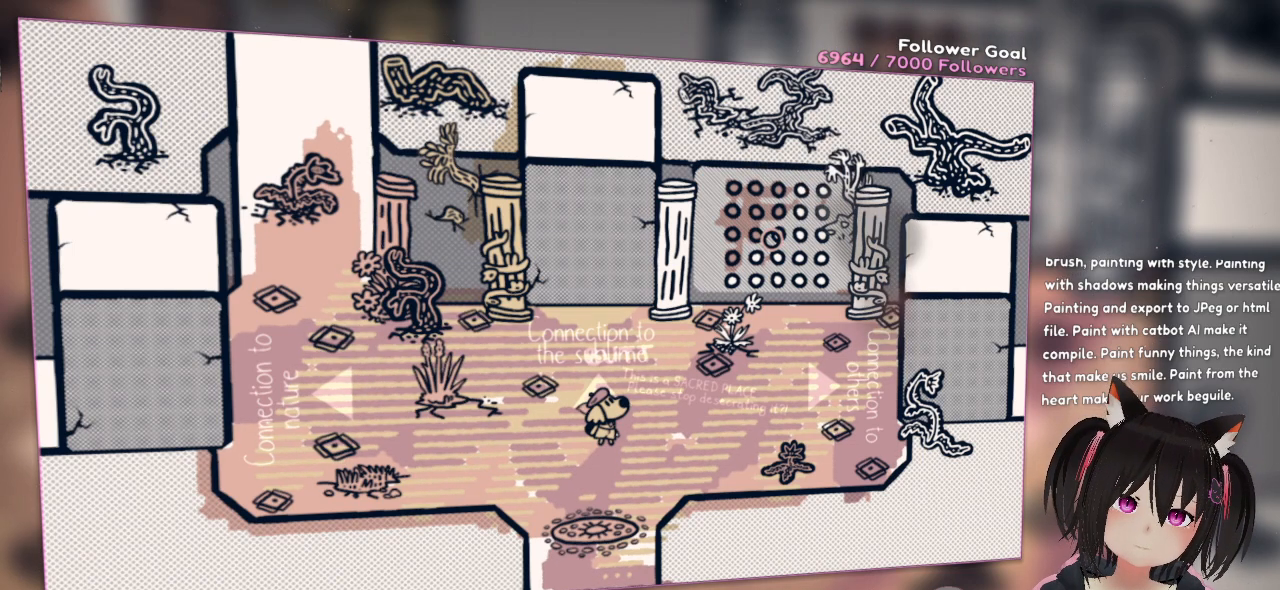
{"buttons": [], "left_stick": "left", "right_stick": "center", "events": [[17, "left_stick", "left"]]}
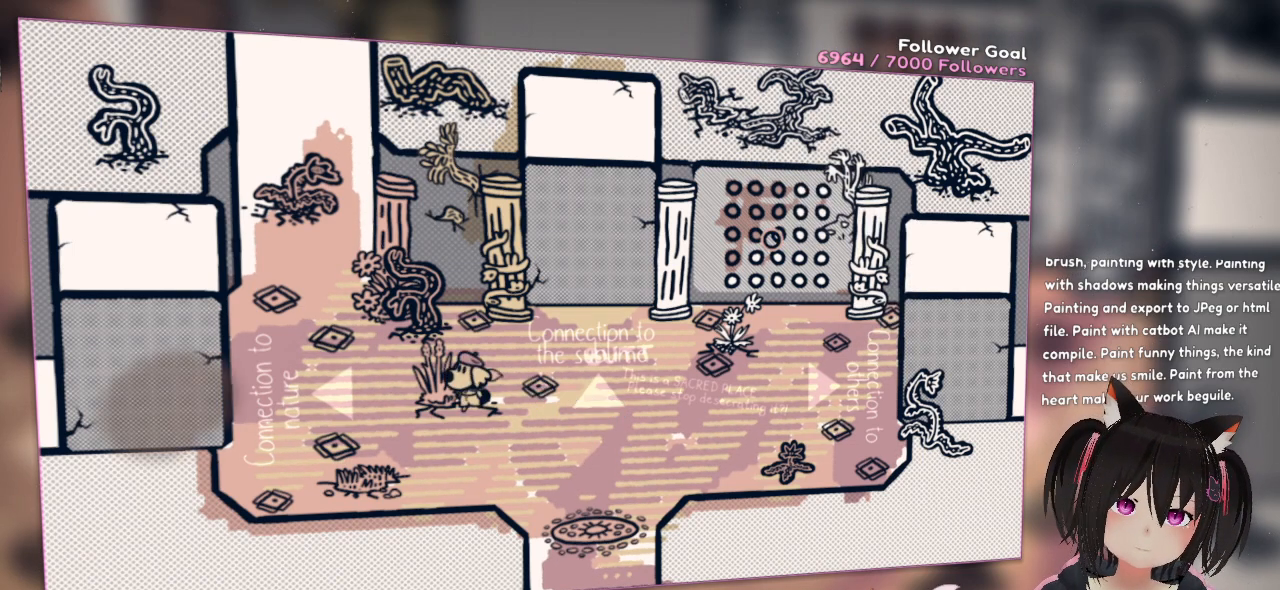
{"buttons": [], "left_stick": "center", "right_stick": "center", "events": [[283, "left_stick", "up-left"], [450, "left_stick", "center"]]}
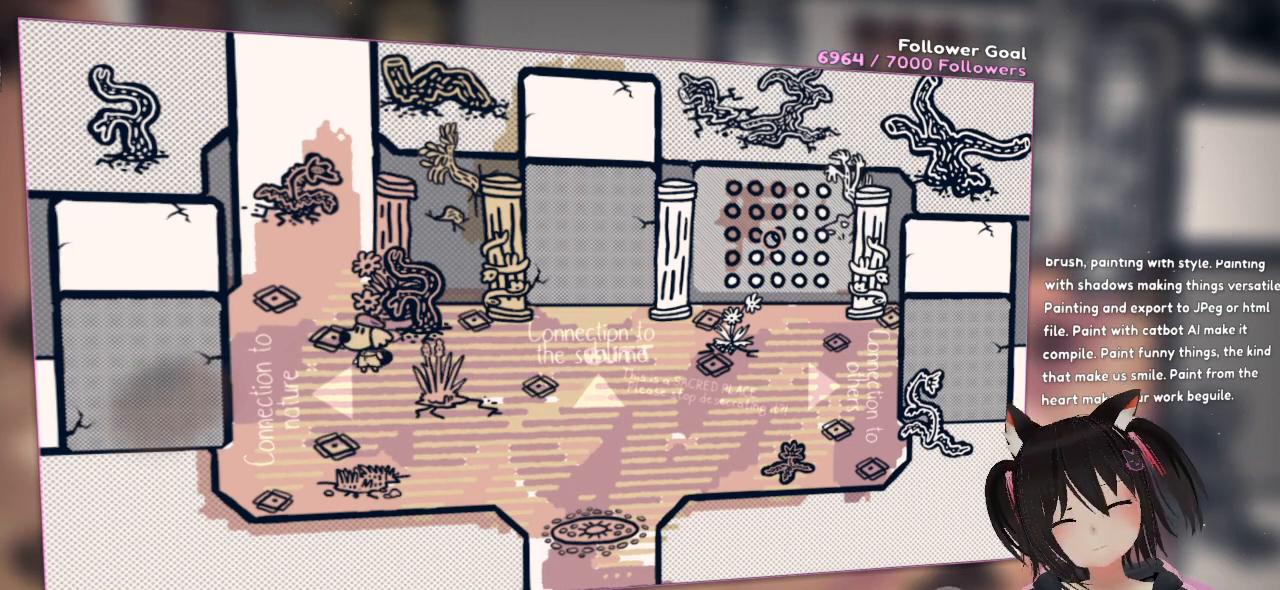
{"buttons": ["L2"], "left_stick": "center", "right_stick": "center", "events": [[167, "L2", "down"], [300, "L2", "up"], [383, "L2", "down"]]}
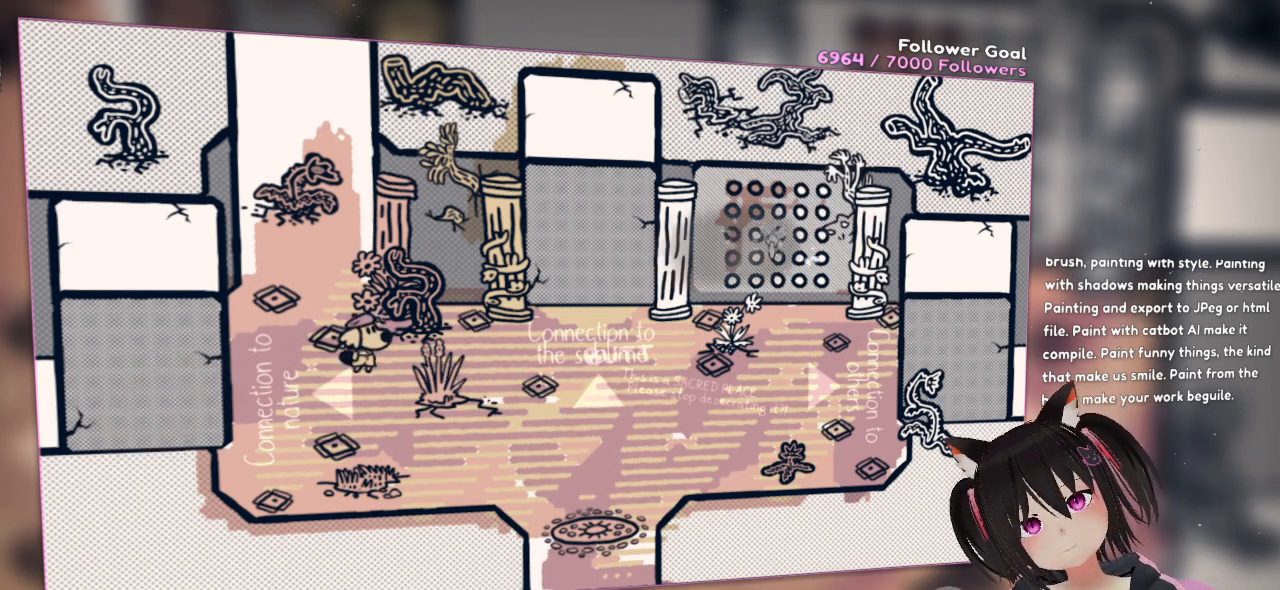
{"buttons": ["L2"], "left_stick": "center", "right_stick": "up-left", "events": [[17, "right_stick", "up-left"]]}
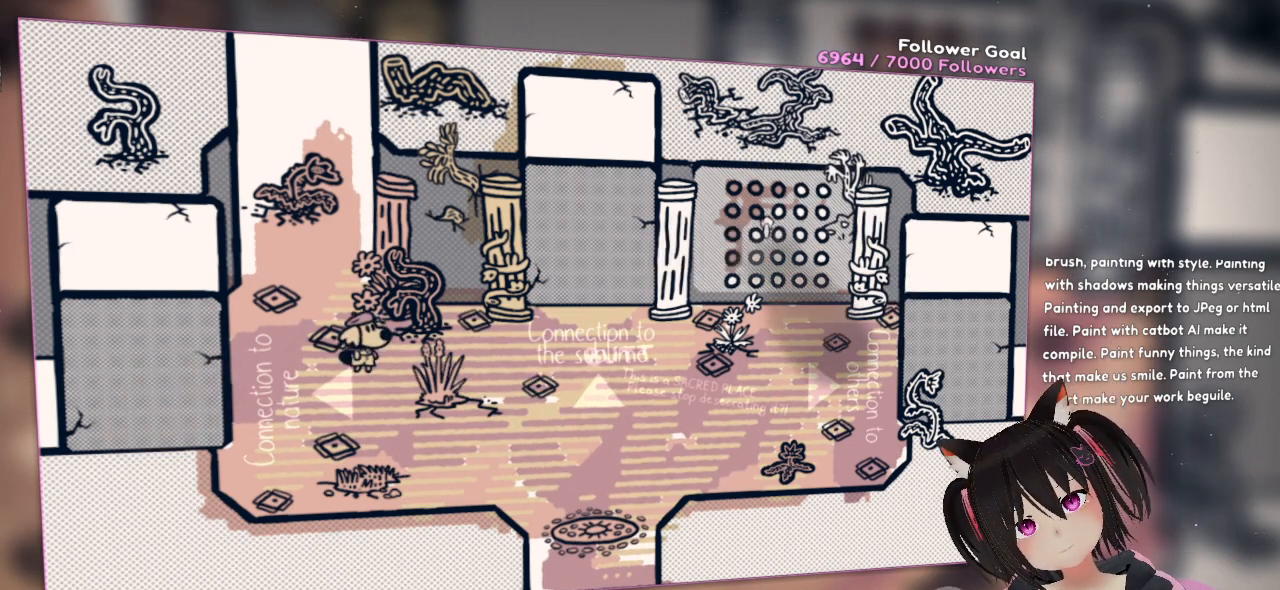
{"buttons": [], "left_stick": "center", "right_stick": "up-left", "events": [[350, "L2", "up"]]}
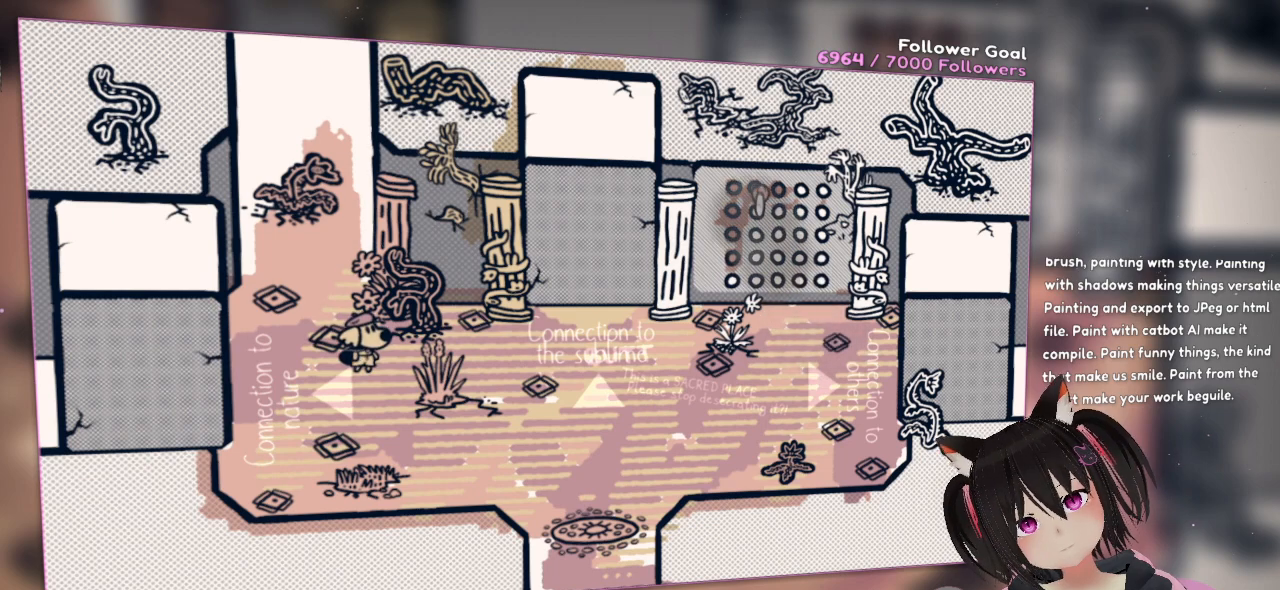
{"buttons": [], "left_stick": "center", "right_stick": "center", "events": [[50, "right_stick", "center"]]}
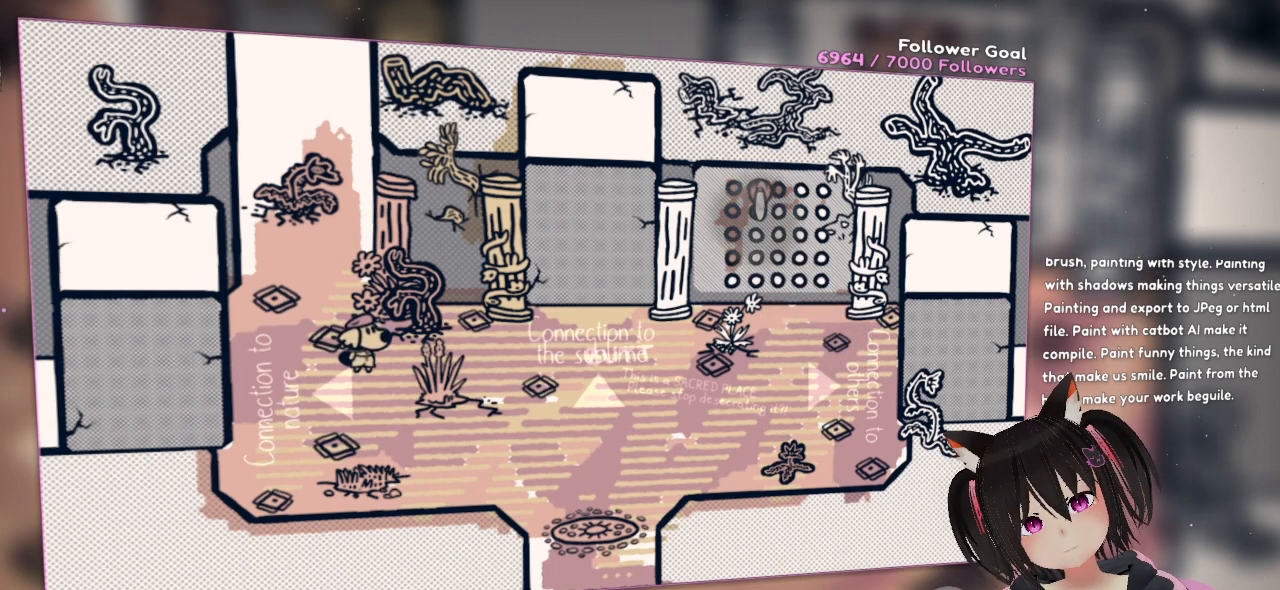
{"buttons": ["L2"], "left_stick": "center", "right_stick": "up-right", "events": [[83, "L2", "down"], [217, "right_stick", "down-left"], [483, "right_stick", "up-right"]]}
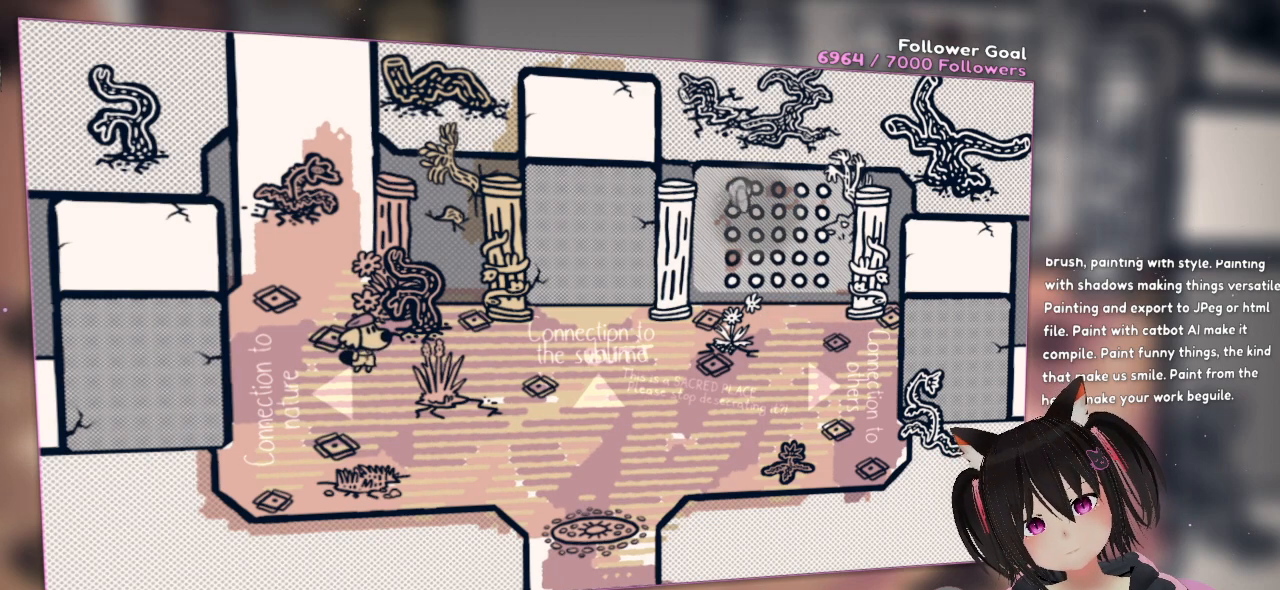
{"buttons": ["L2"], "left_stick": "center", "right_stick": "down-left", "events": [[317, "right_stick", "down-right"], [483, "right_stick", "down-left"]]}
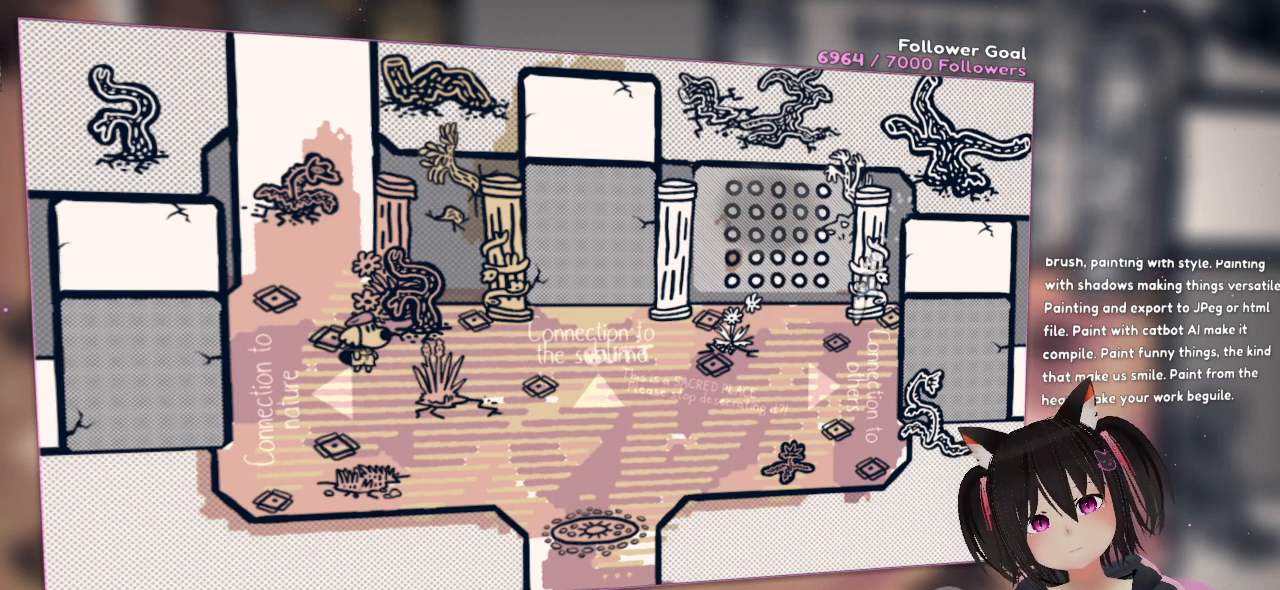
{"buttons": ["L2"], "left_stick": "center", "right_stick": "up-right", "events": [[317, "right_stick", "up-left"], [417, "right_stick", "up-right"]]}
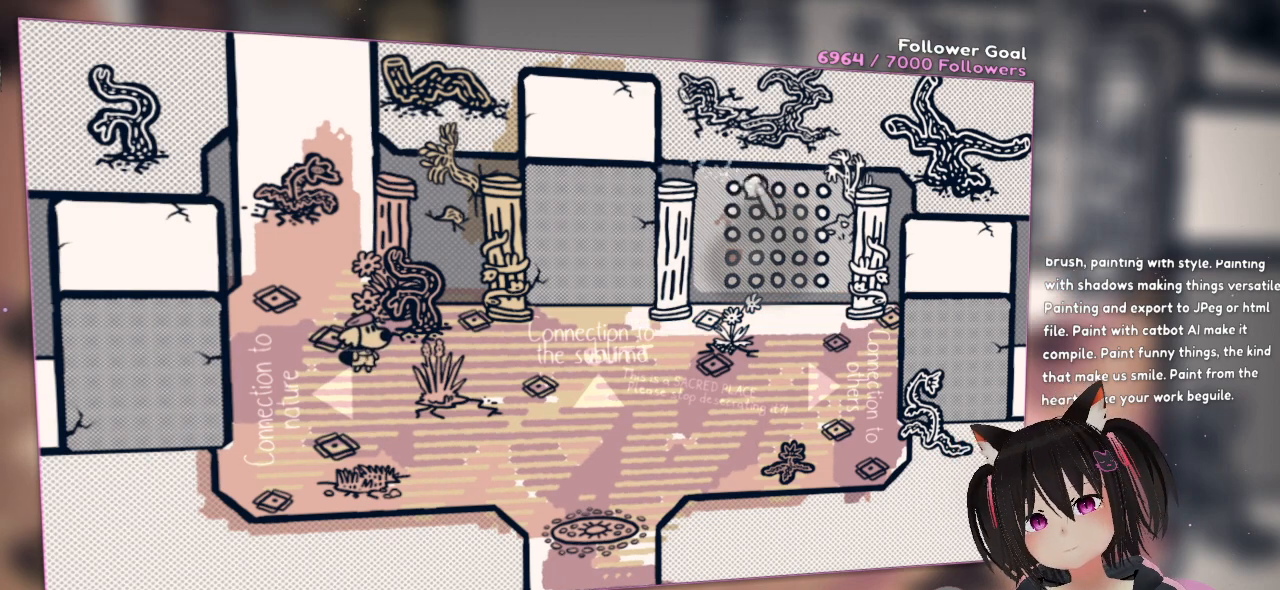
{"buttons": ["L2"], "left_stick": "center", "right_stick": "down-right", "events": [[50, "right_stick", "down-right"], [183, "right_stick", "down-left"], [350, "right_stick", "up-right"], [483, "right_stick", "down-right"]]}
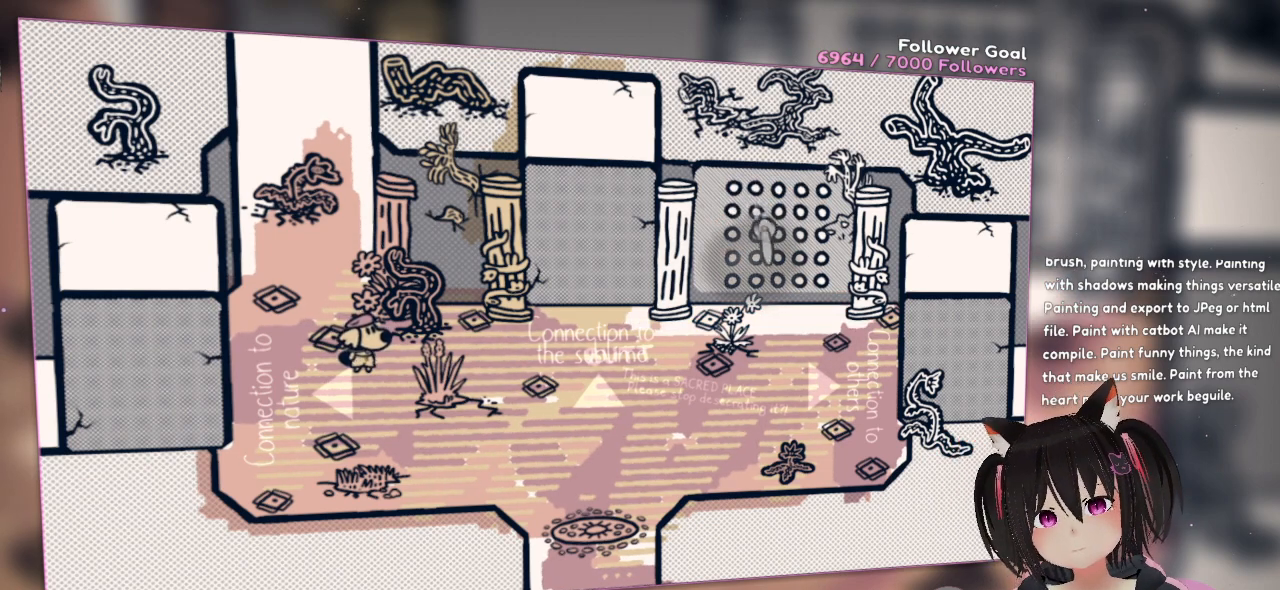
{"buttons": [], "left_stick": "center", "right_stick": "down", "events": [[83, "right_stick", "down-left"], [183, "right_stick", "up"], [350, "L2", "up"], [383, "right_stick", "down"]]}
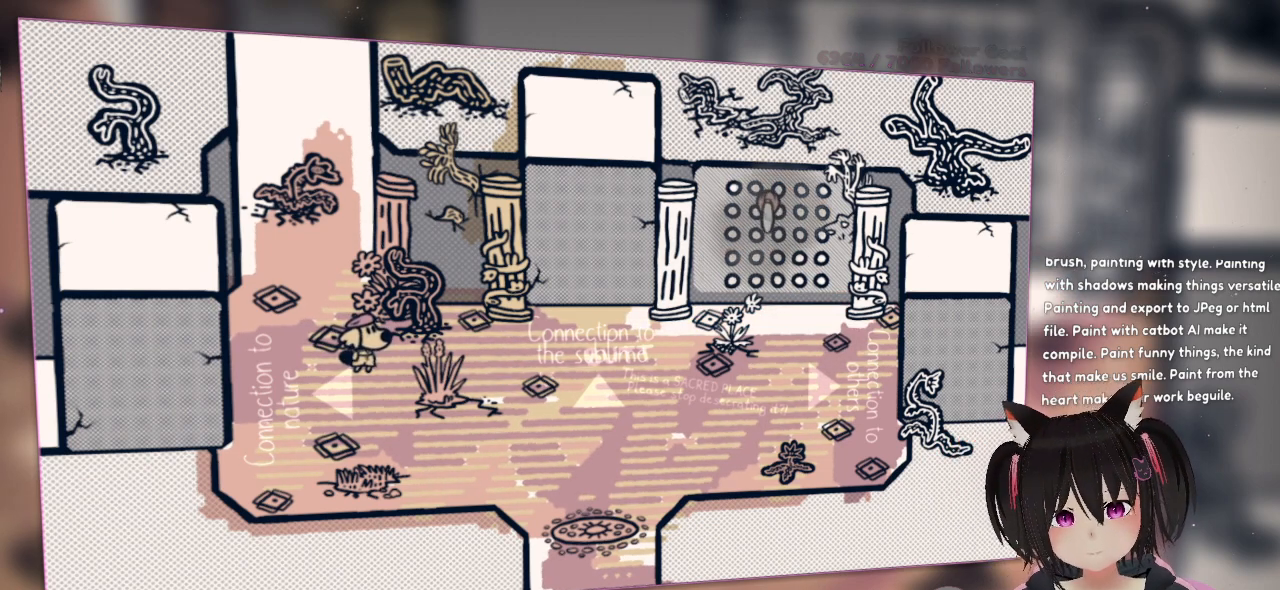
{"buttons": [], "left_stick": "center", "right_stick": "left", "events": [[17, "right_stick", "center"], [500, "right_stick", "left"]]}
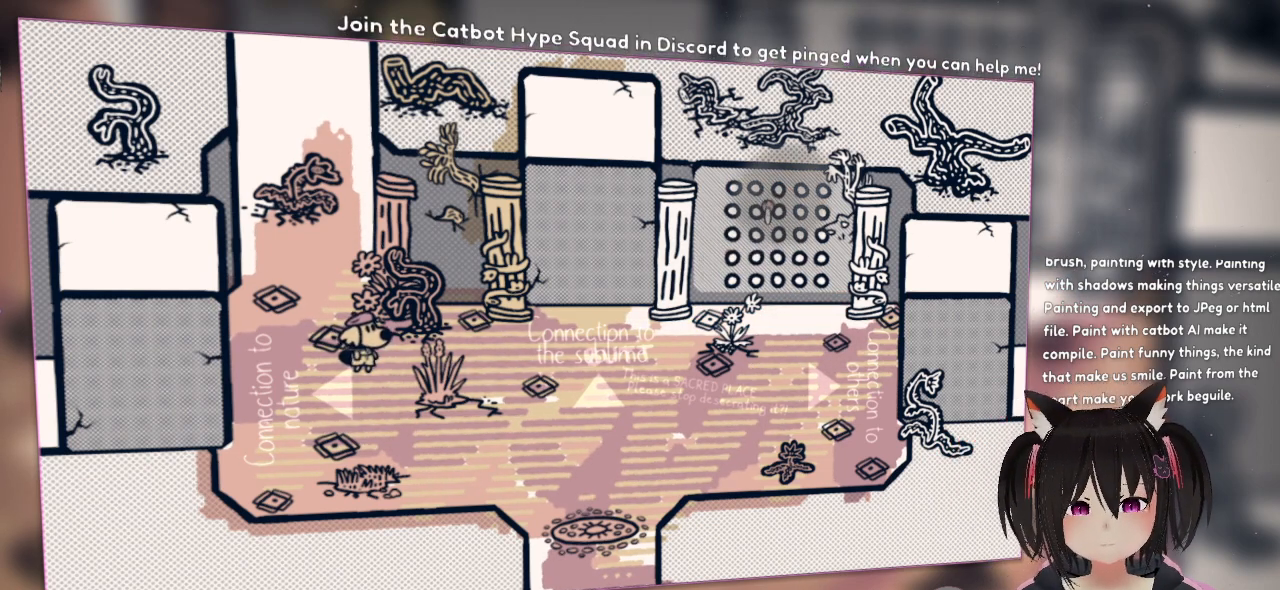
{"buttons": [], "left_stick": "center", "right_stick": "up-left", "events": [[100, "right_stick", "down-left"], [500, "right_stick", "up-left"]]}
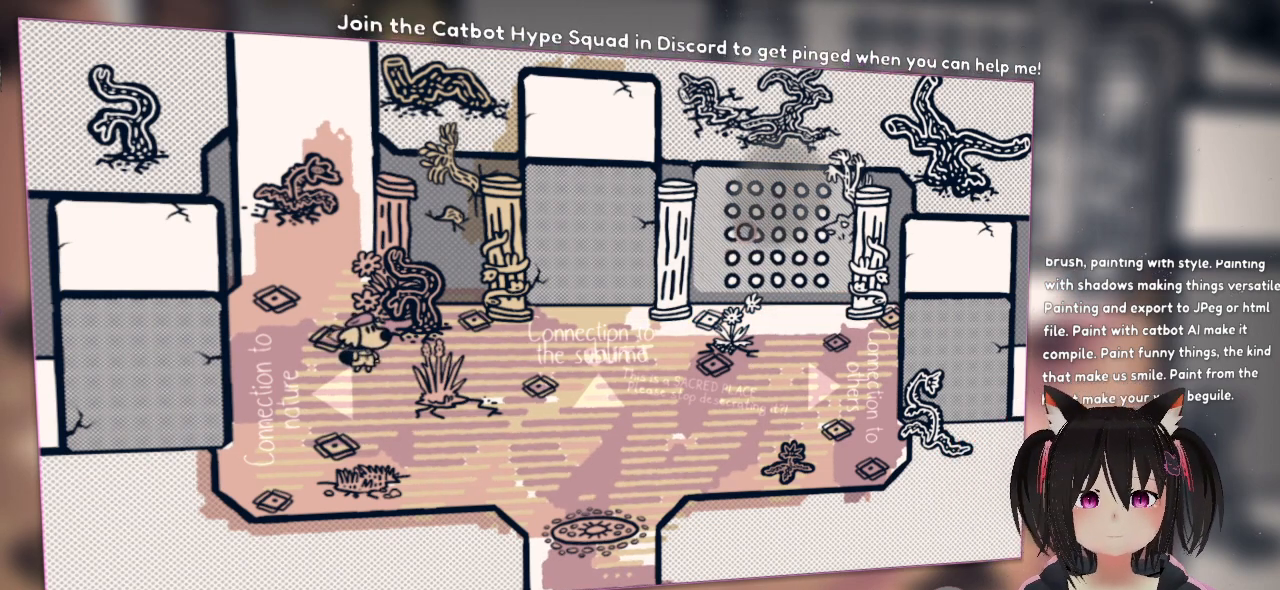
{"buttons": ["R2"], "left_stick": "center", "right_stick": "up-right", "events": [[167, "right_stick", "down-left"], [367, "R2", "down"], [367, "right_stick", "up-right"]]}
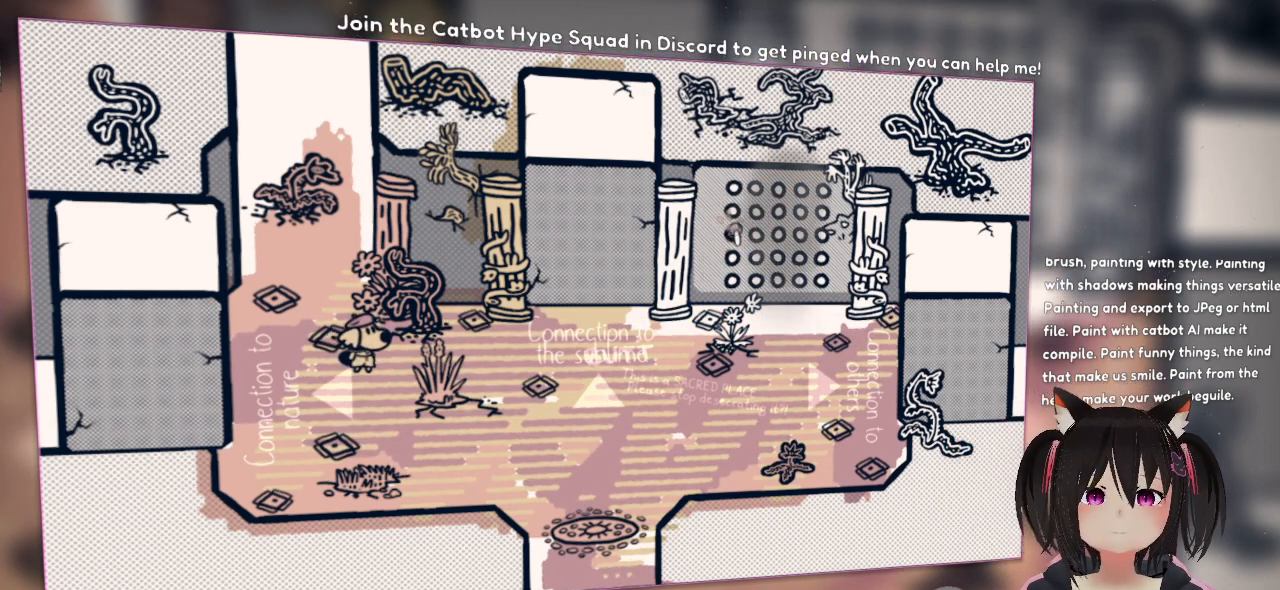
{"buttons": ["R2"], "left_stick": "center", "right_stick": "up-right", "events": []}
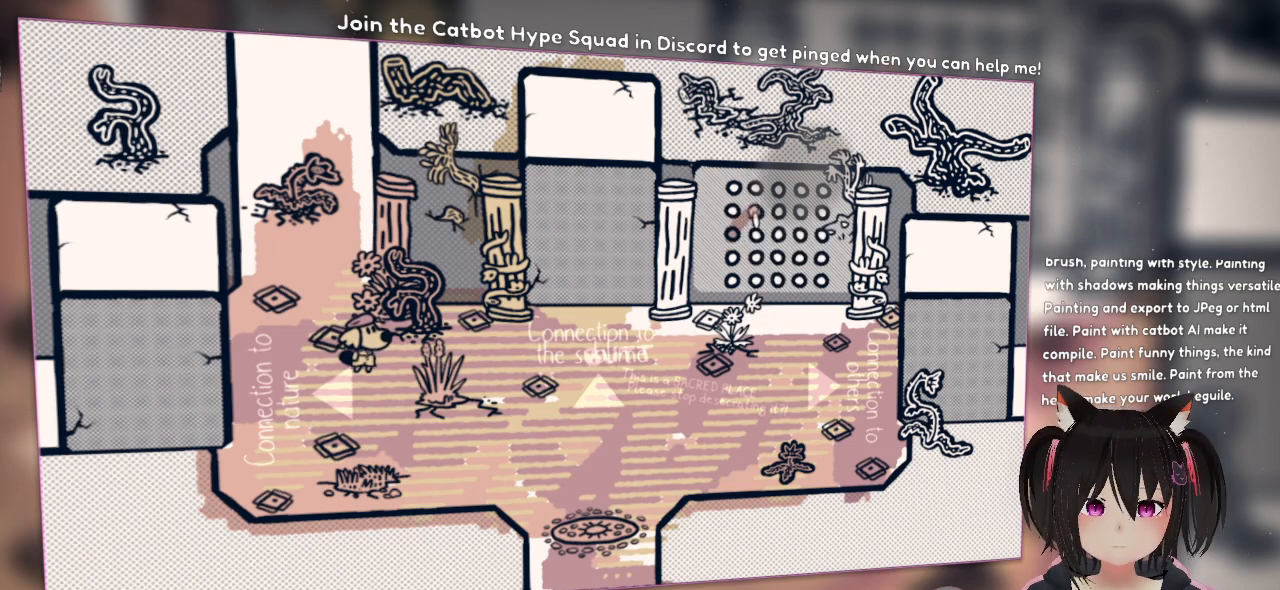
{"buttons": ["R2"], "left_stick": "center", "right_stick": "up-right", "events": []}
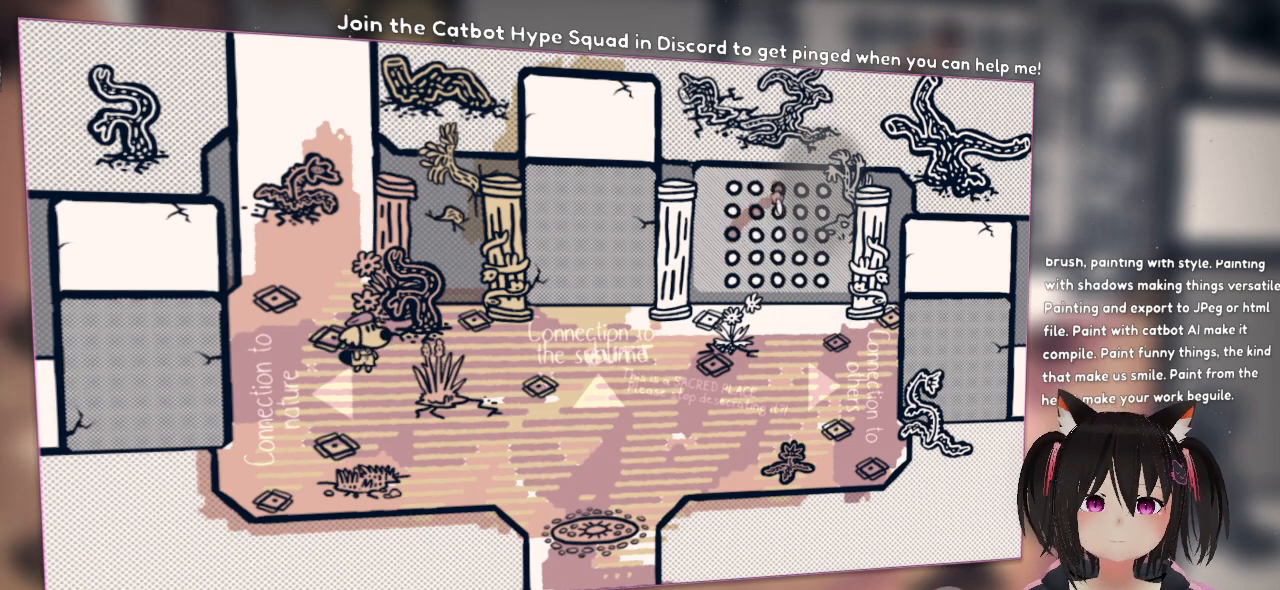
{"buttons": [], "left_stick": "center", "right_stick": "center", "events": [[233, "right_stick", "down-left"], [300, "R2", "up"], [333, "right_stick", "center"]]}
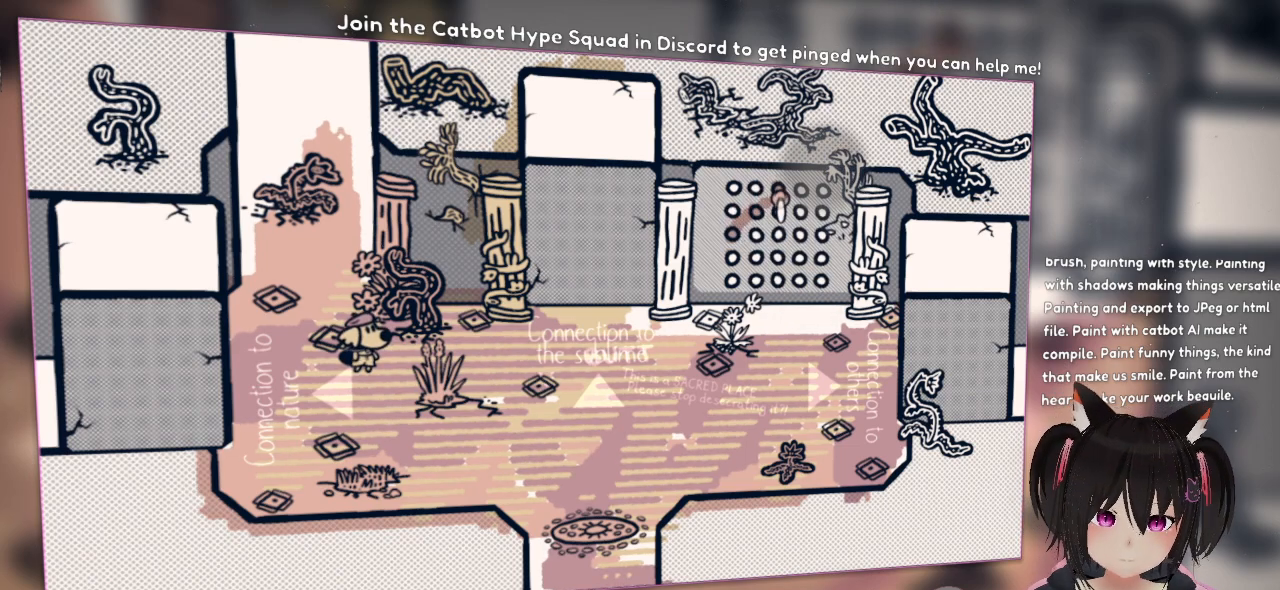
{"buttons": ["R2"], "left_stick": "center", "right_stick": "down", "events": [[17, "R2", "down"], [83, "right_stick", "down"]]}
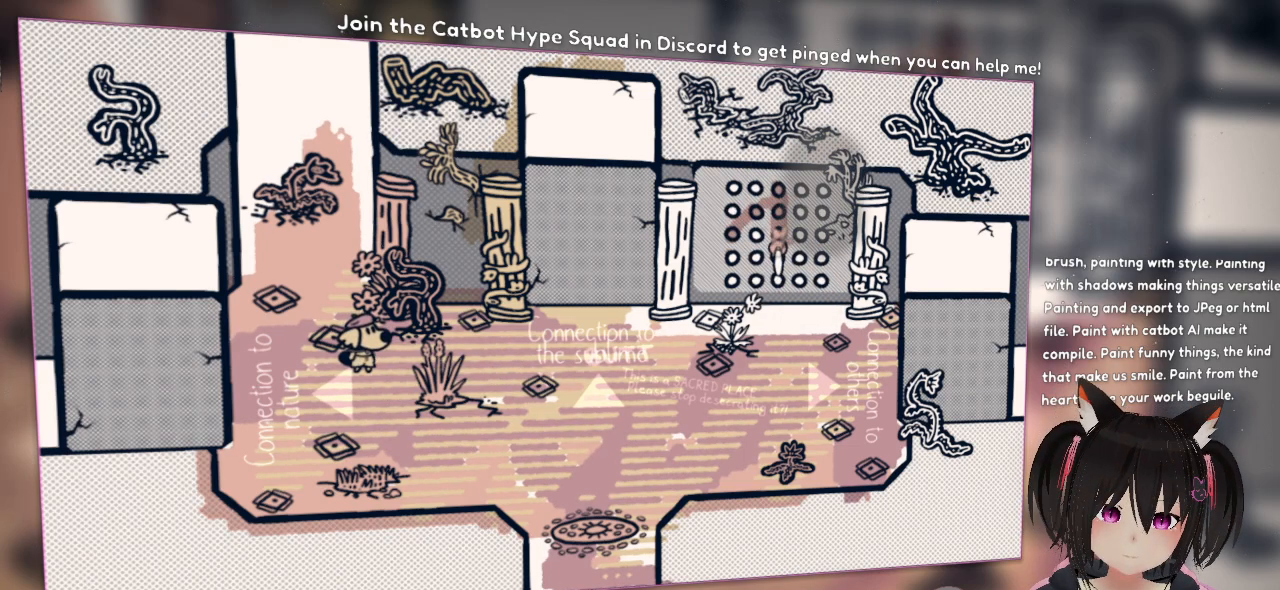
{"buttons": ["R2"], "left_stick": "center", "right_stick": "up-left", "events": [[450, "right_stick", "up-left"]]}
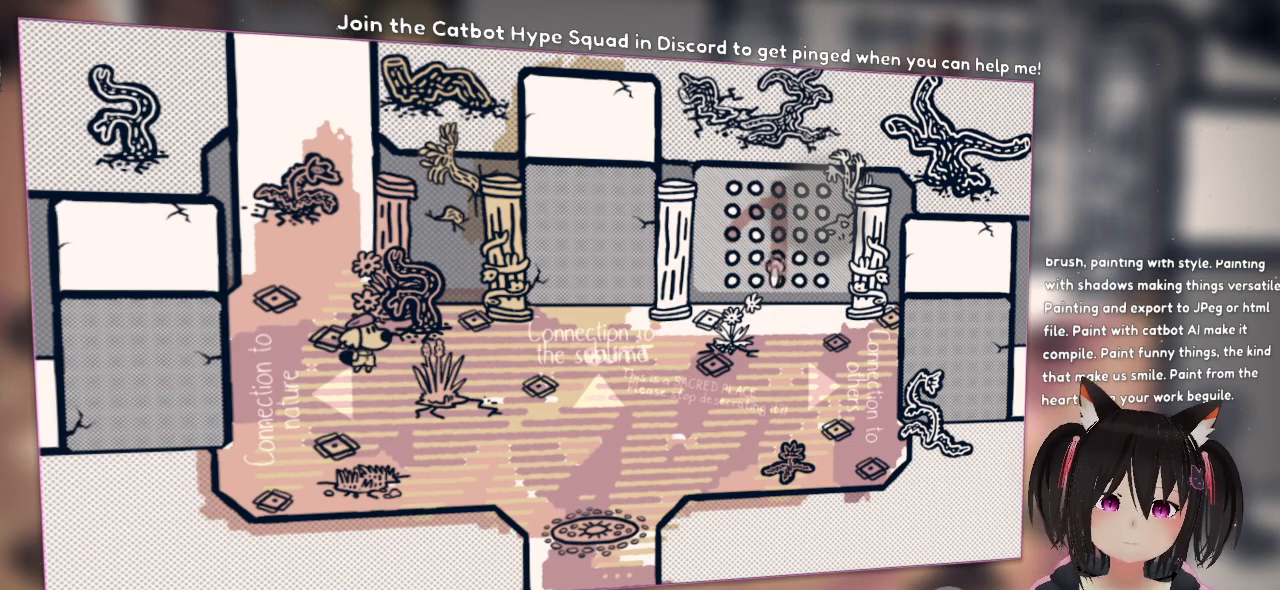
{"buttons": ["R2"], "left_stick": "center", "right_stick": "down-left", "events": [[383, "right_stick", "left"], [483, "right_stick", "down-left"]]}
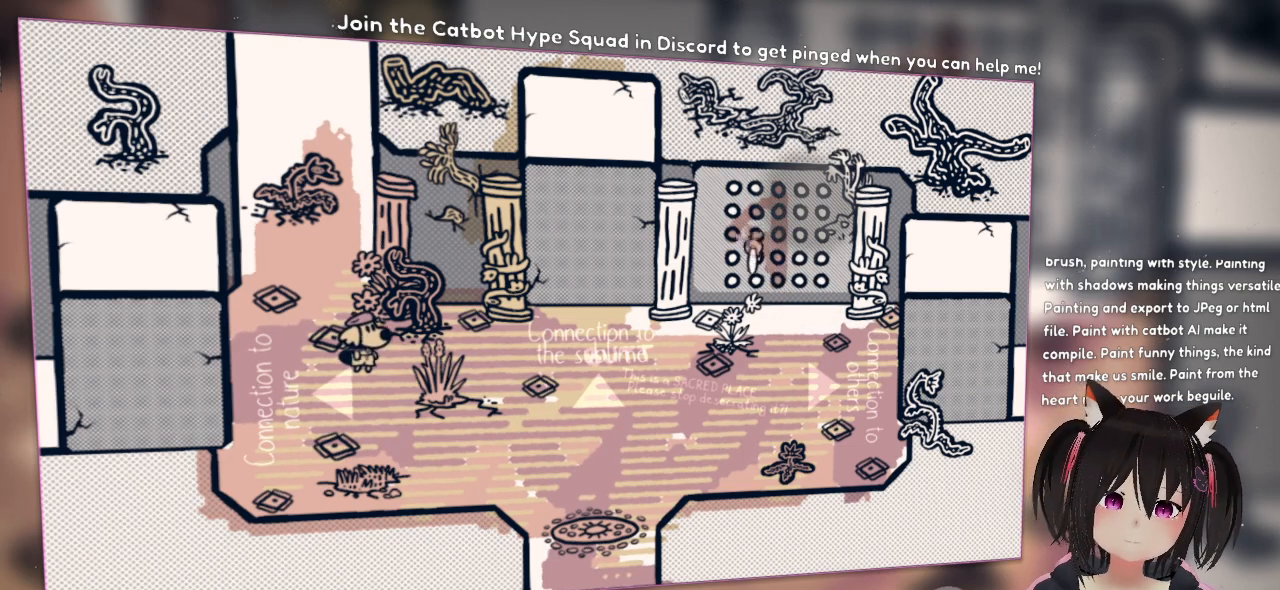
{"buttons": [], "left_stick": "left", "right_stick": "center", "events": [[17, "right_stick", "down"], [250, "right_stick", "center"], [333, "R2", "up"], [333, "left_stick", "left"]]}
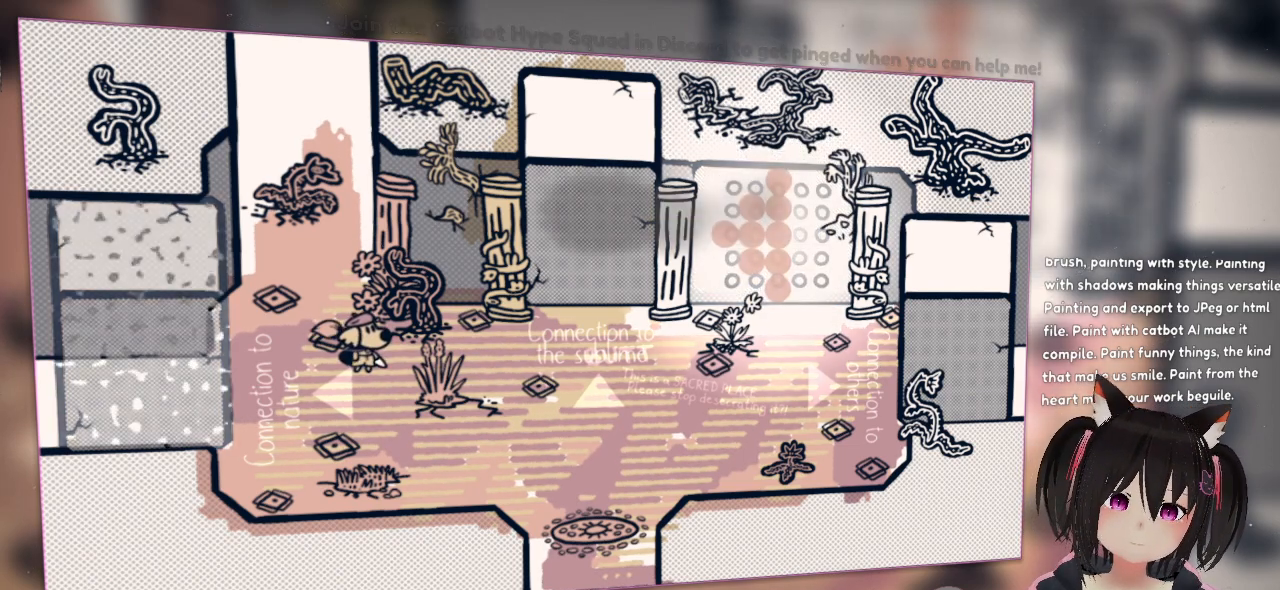
{"buttons": [], "left_stick": "down-left", "right_stick": "center", "events": [[117, "left_stick", "down-left"]]}
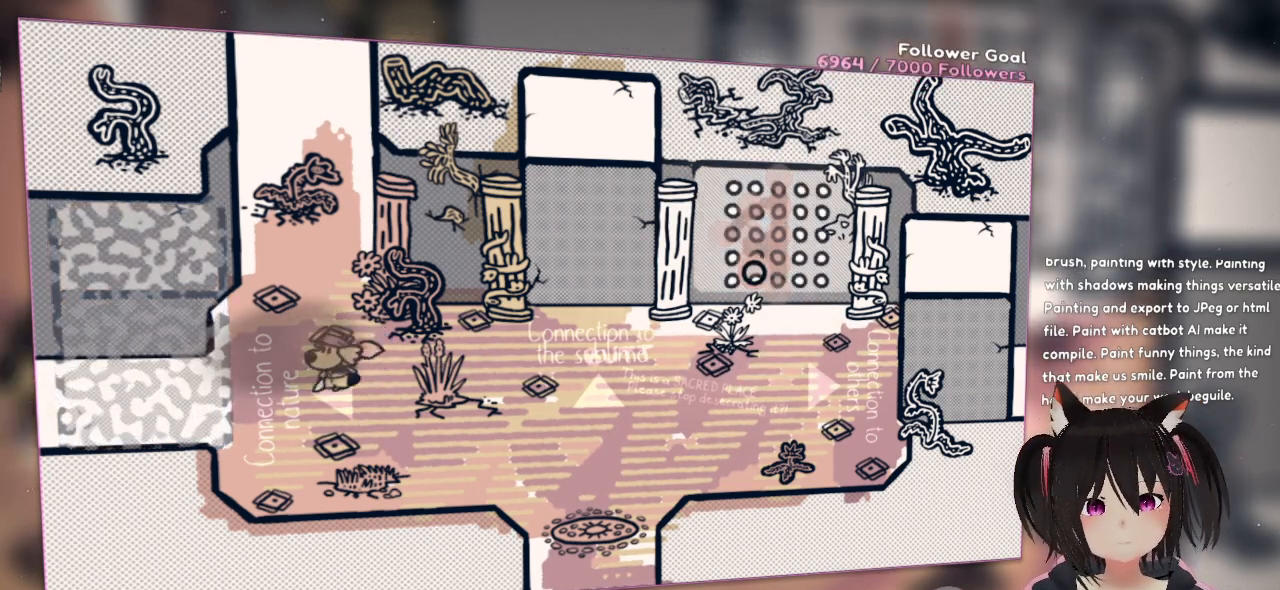
{"buttons": [], "left_stick": "left", "right_stick": "center", "events": [[367, "left_stick", "left"]]}
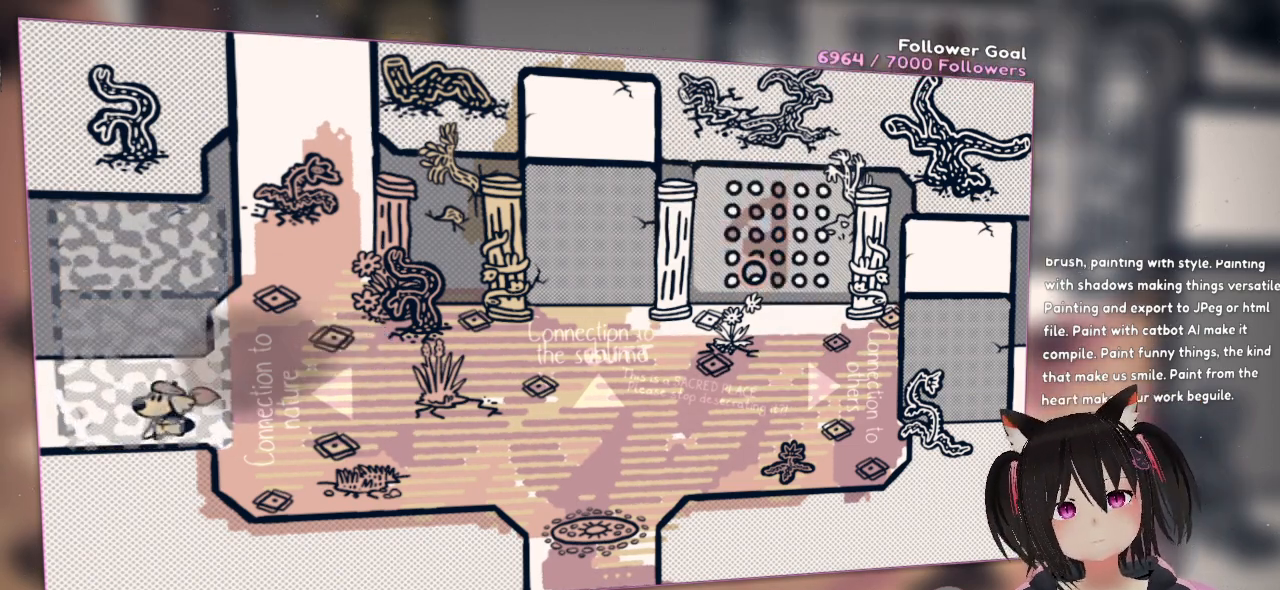
{"buttons": [], "left_stick": "center", "right_stick": "center", "events": [[500, "left_stick", "center"]]}